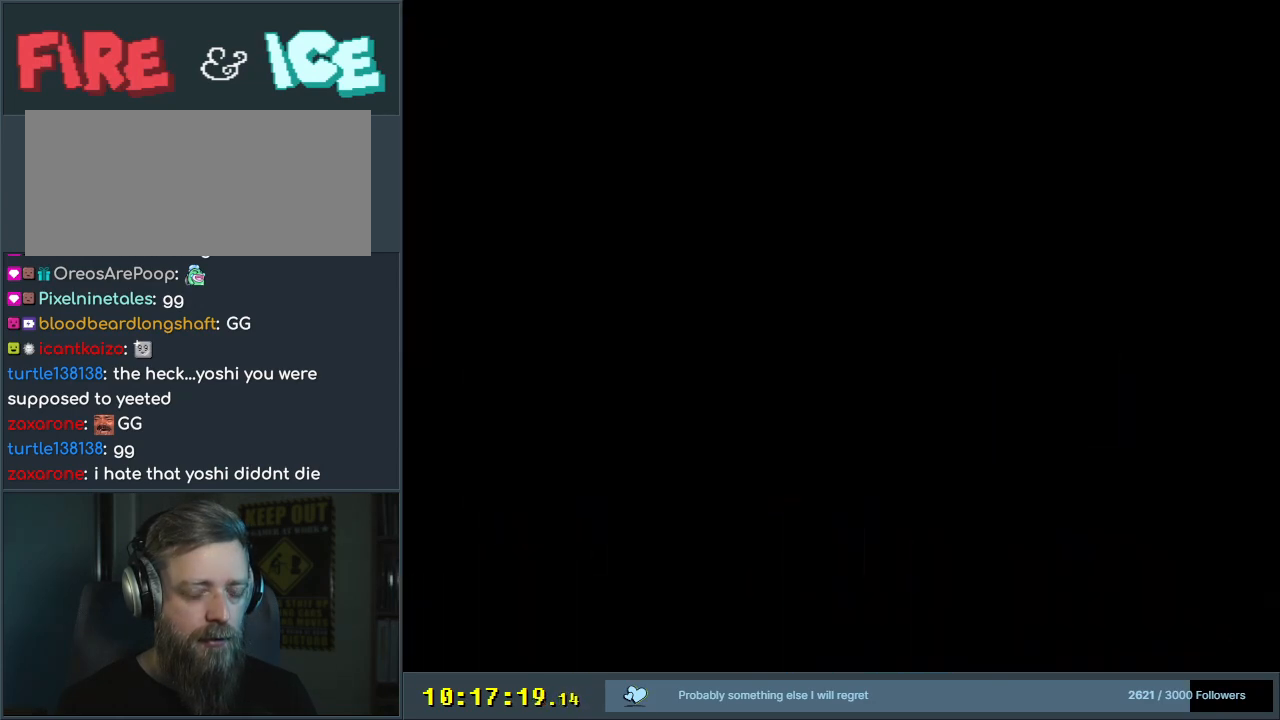
Gameplay with a controller (Nintendo layout); each line is a JSON object with the inputs held at the frame after it. "events" lists button and stick changes between this image and that frame as [ms after this image, input, new state], when the widget could be followed in between. Not read: L3 R3.
{"buttons": ["B", "Y"], "events": [[33, "B", "down"], [167, "Y", "down"]]}
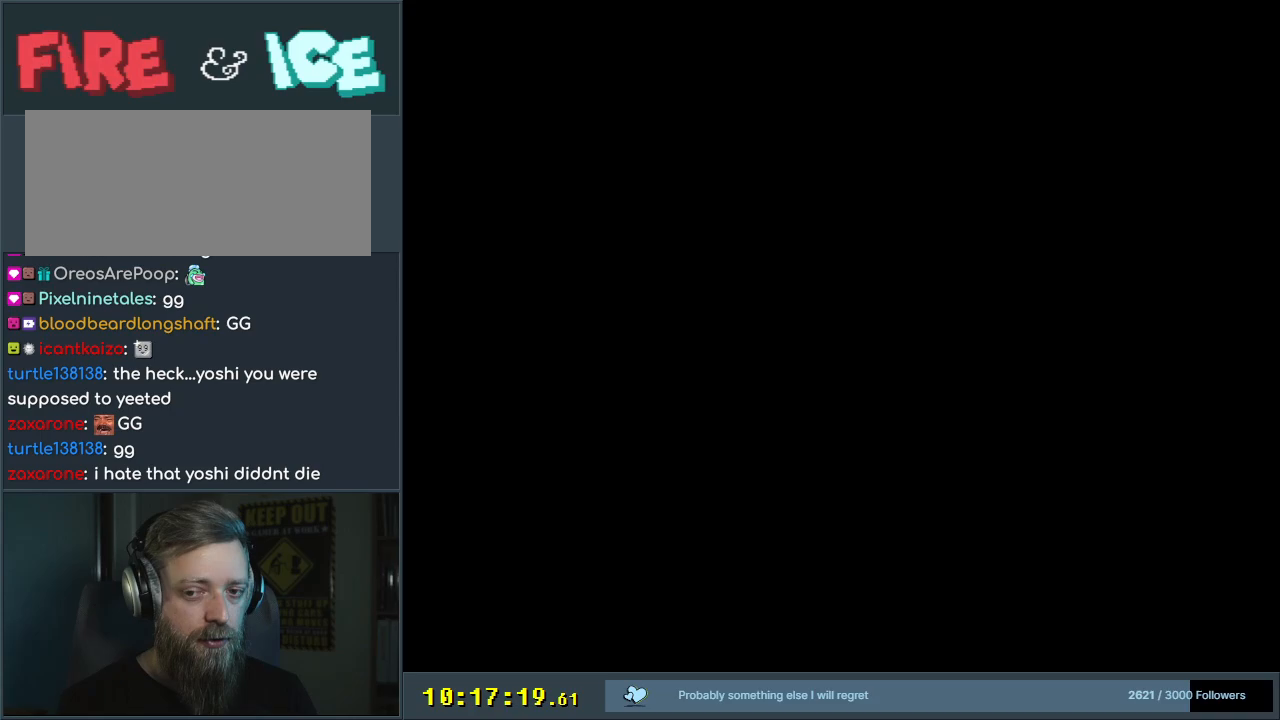
{"buttons": ["B", "Y"], "events": []}
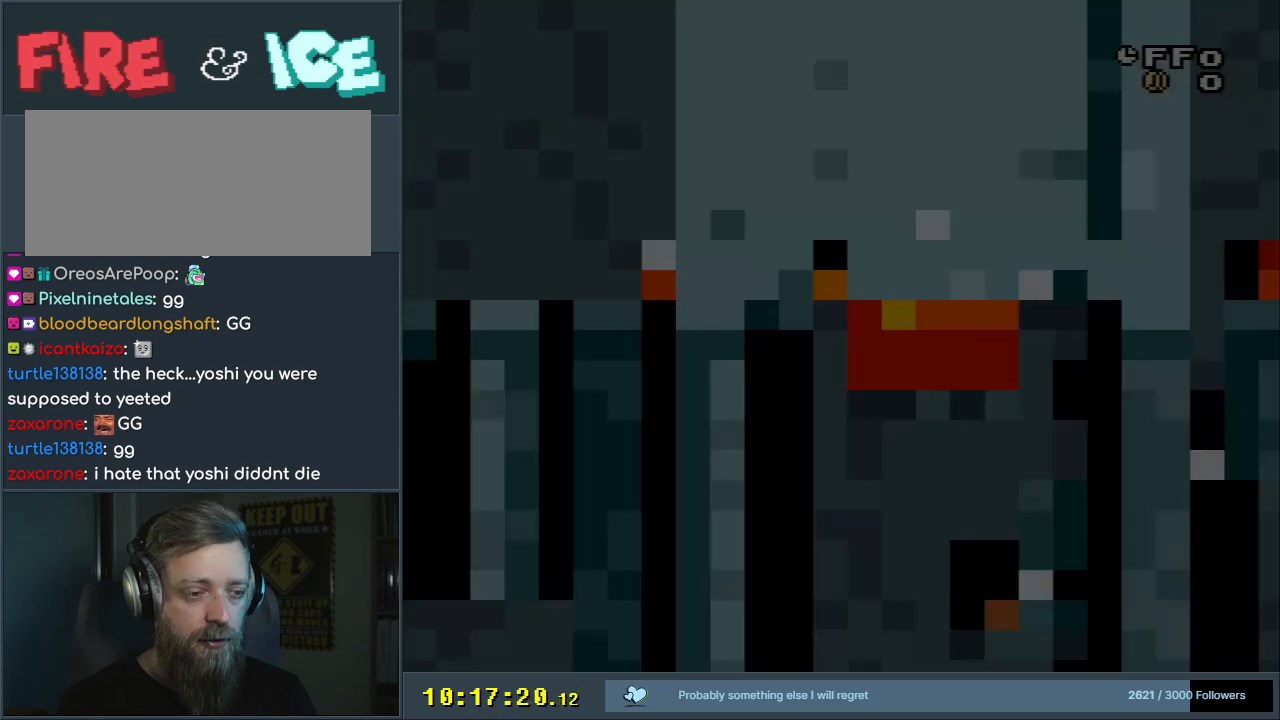
{"buttons": ["B", "Y"], "events": []}
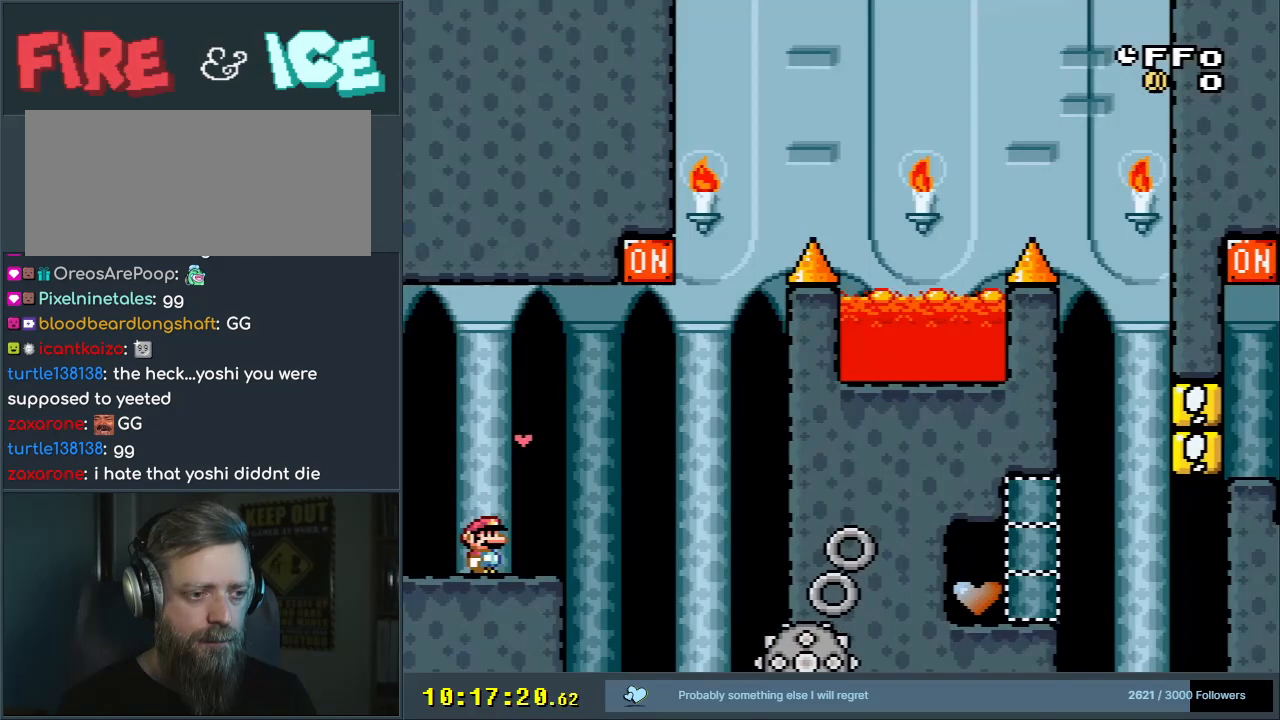
{"buttons": ["A", "X", "DPAD_RIGHT"], "events": [[133, "B", "up"], [267, "DPAD_RIGHT", "down"], [300, "Y", "up"], [383, "X", "down"], [467, "A", "down"]]}
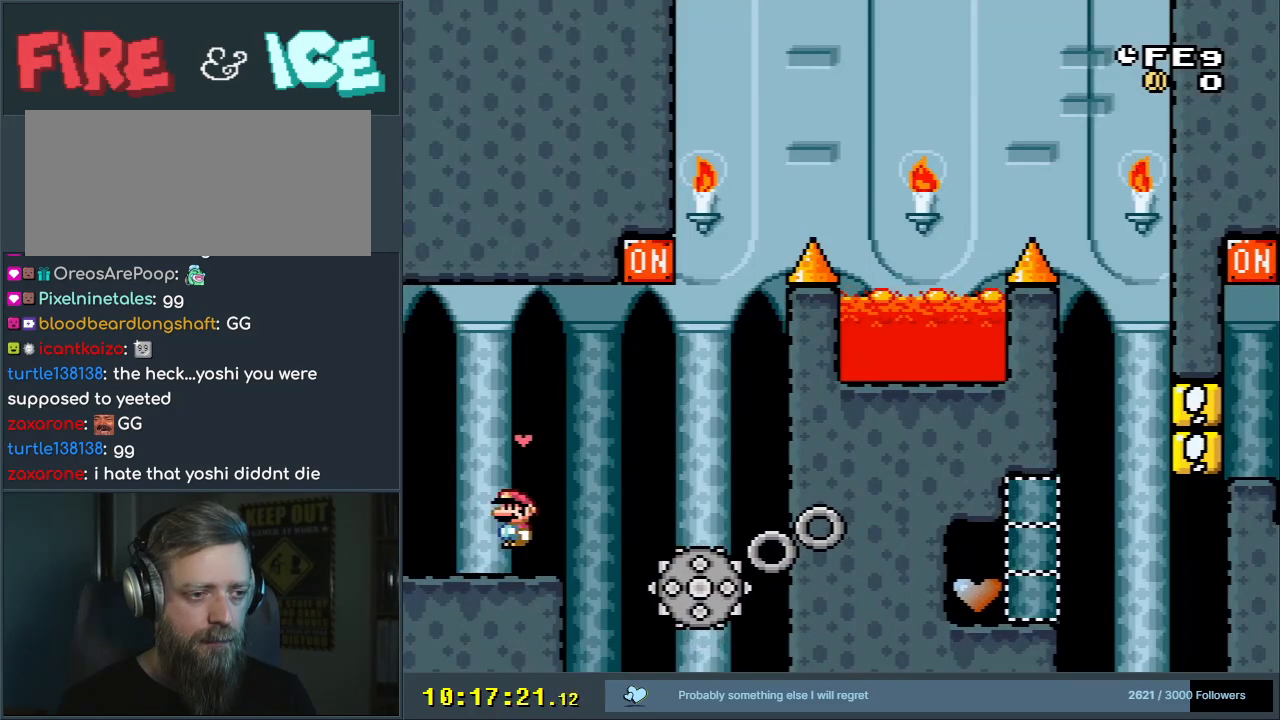
{"buttons": ["A", "X"], "events": [[150, "A", "up"], [200, "DPAD_RIGHT", "up"], [283, "DPAD_LEFT", "down"], [333, "A", "down"], [467, "DPAD_LEFT", "up"]]}
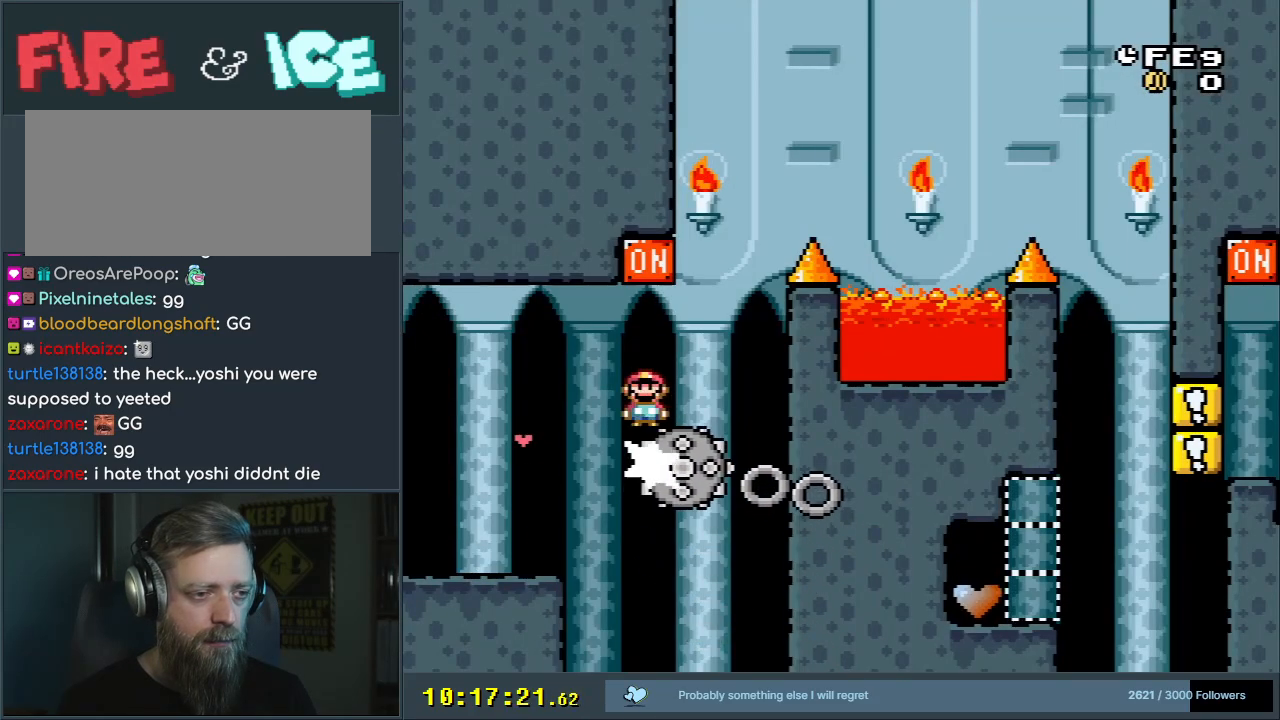
{"buttons": ["A", "X"], "events": [[33, "DPAD_RIGHT", "down"], [350, "DPAD_RIGHT", "up"]]}
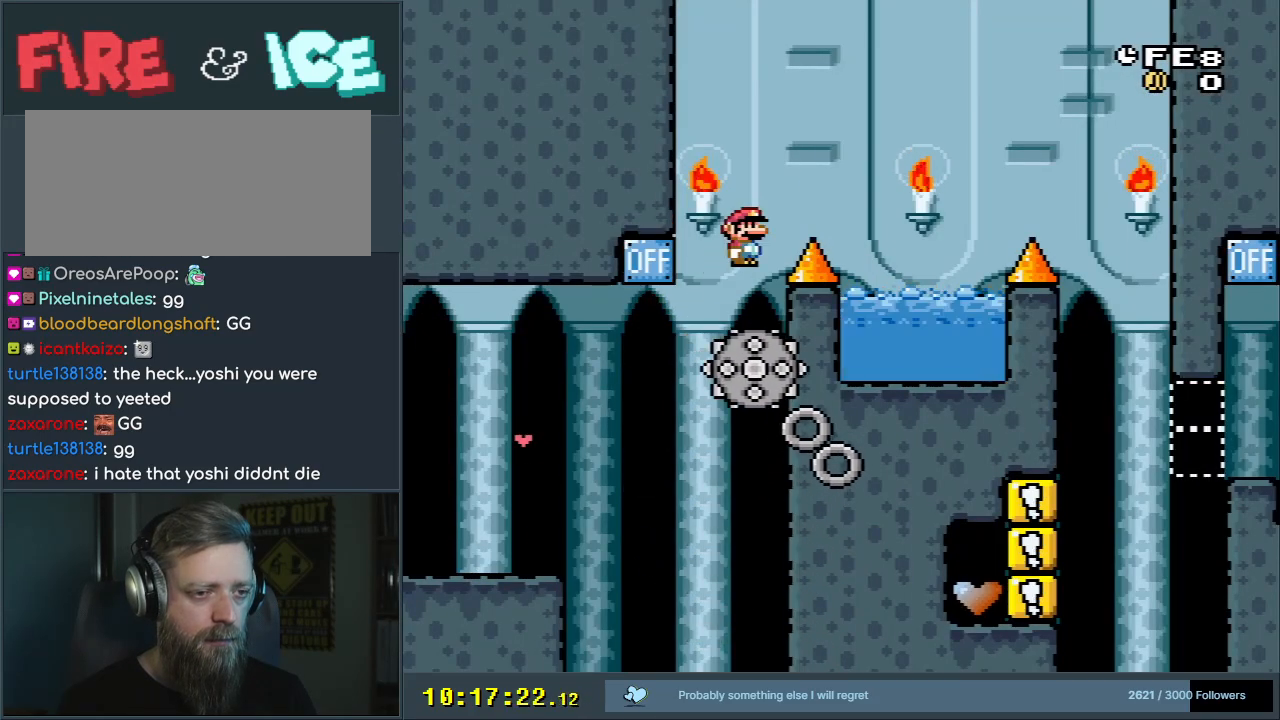
{"buttons": ["X"], "events": [[150, "DPAD_RIGHT", "down"], [283, "A", "up"], [283, "DPAD_RIGHT", "up"], [367, "DPAD_LEFT", "down"], [483, "DPAD_LEFT", "up"]]}
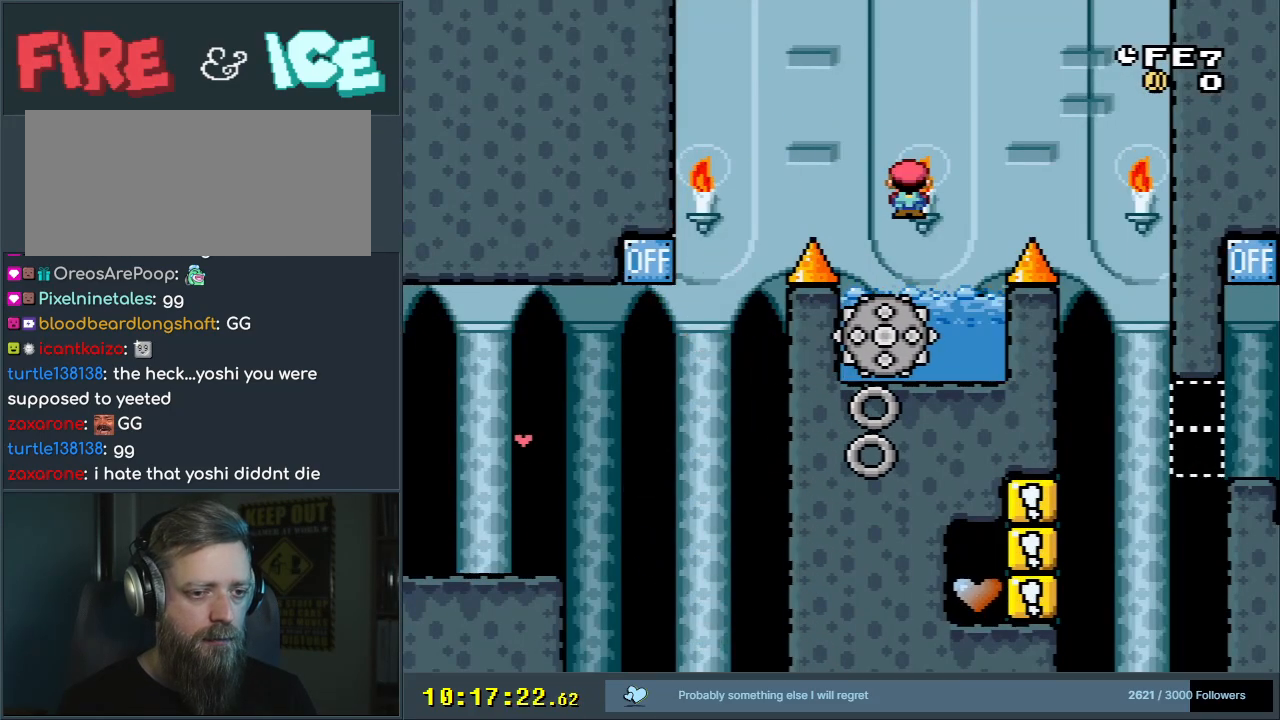
{"buttons": ["A", "X", "DPAD_RIGHT"], "events": [[150, "DPAD_RIGHT", "down"], [217, "A", "down"], [283, "DPAD_RIGHT", "up"], [350, "DPAD_RIGHT", "down"]]}
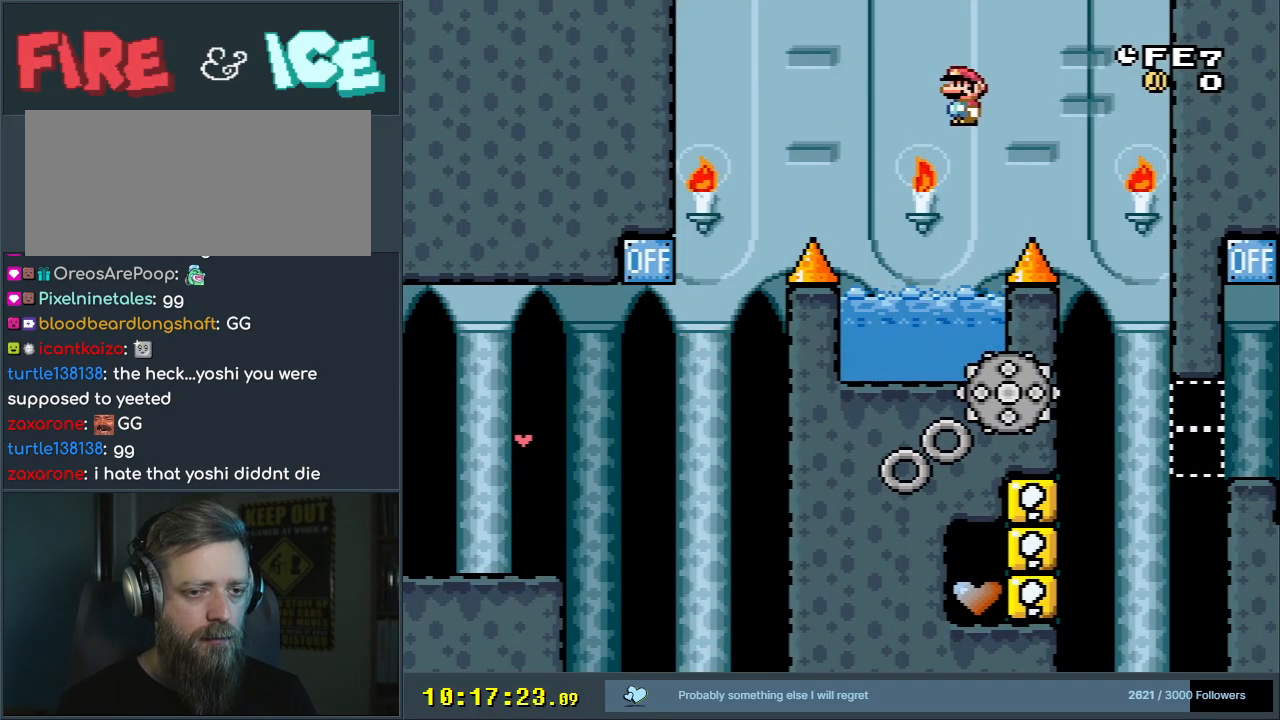
{"buttons": ["X"], "events": [[67, "DPAD_RIGHT", "up"], [267, "DPAD_LEFT", "down"], [383, "DPAD_LEFT", "up"], [417, "A", "up"]]}
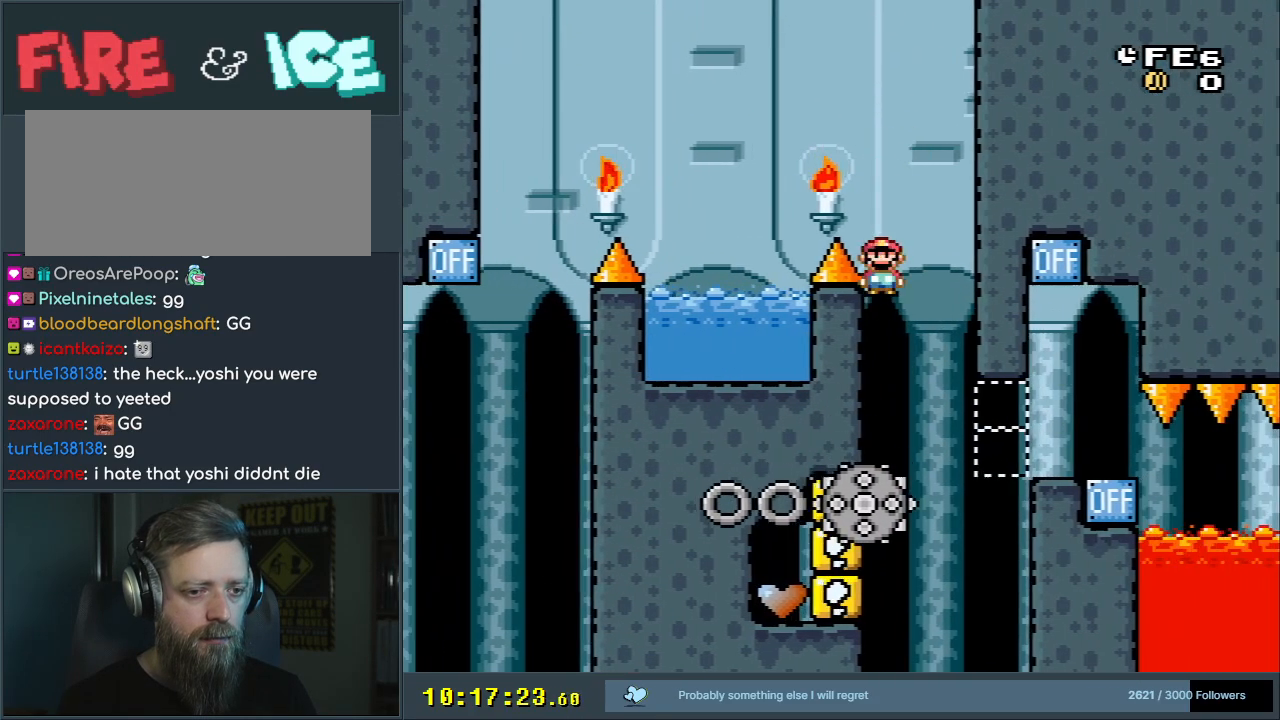
{"buttons": ["A", "X"], "events": [[17, "DPAD_RIGHT", "down"], [100, "DPAD_RIGHT", "up"], [283, "A", "down"]]}
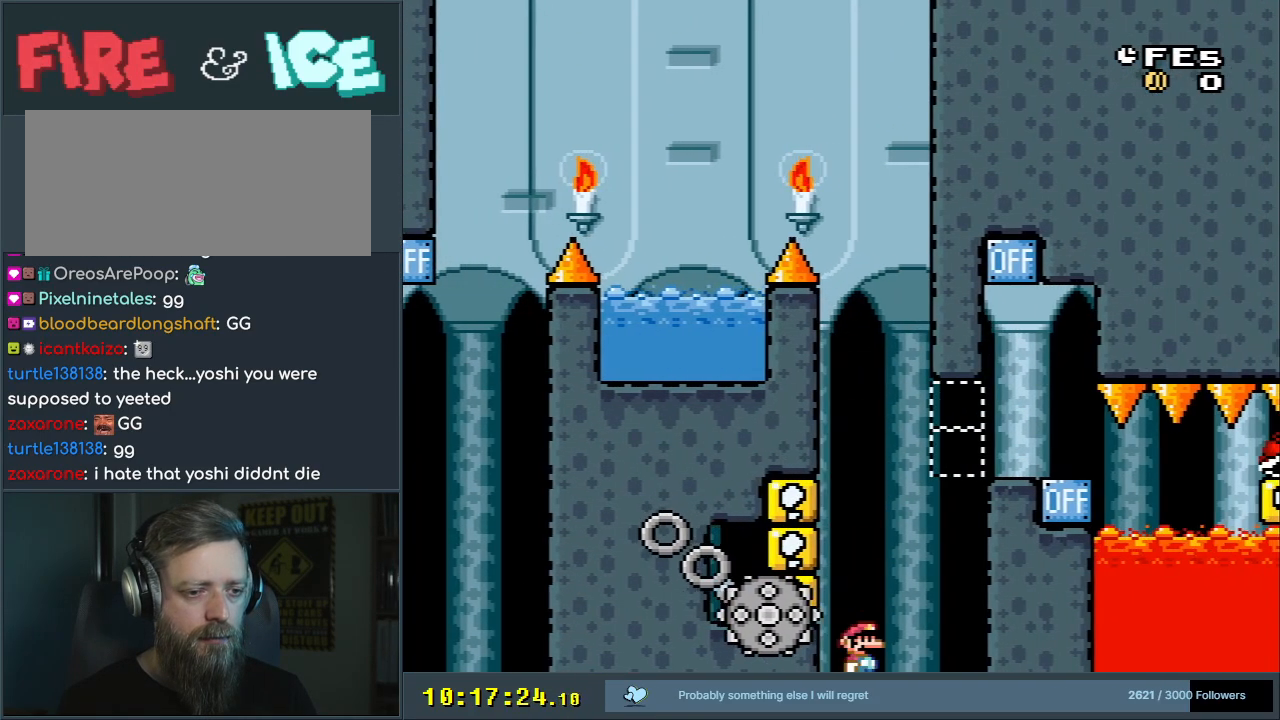
{"buttons": [], "events": [[117, "A", "up"], [200, "X", "up"]]}
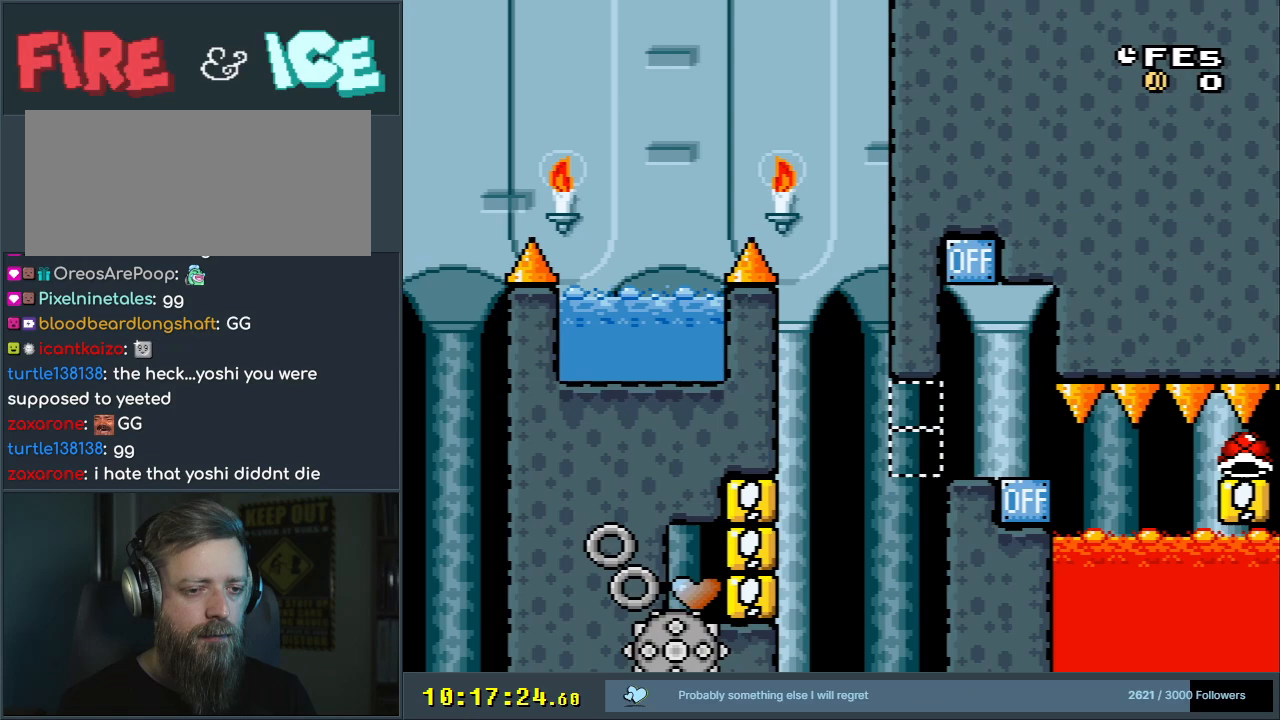
{"buttons": [], "events": []}
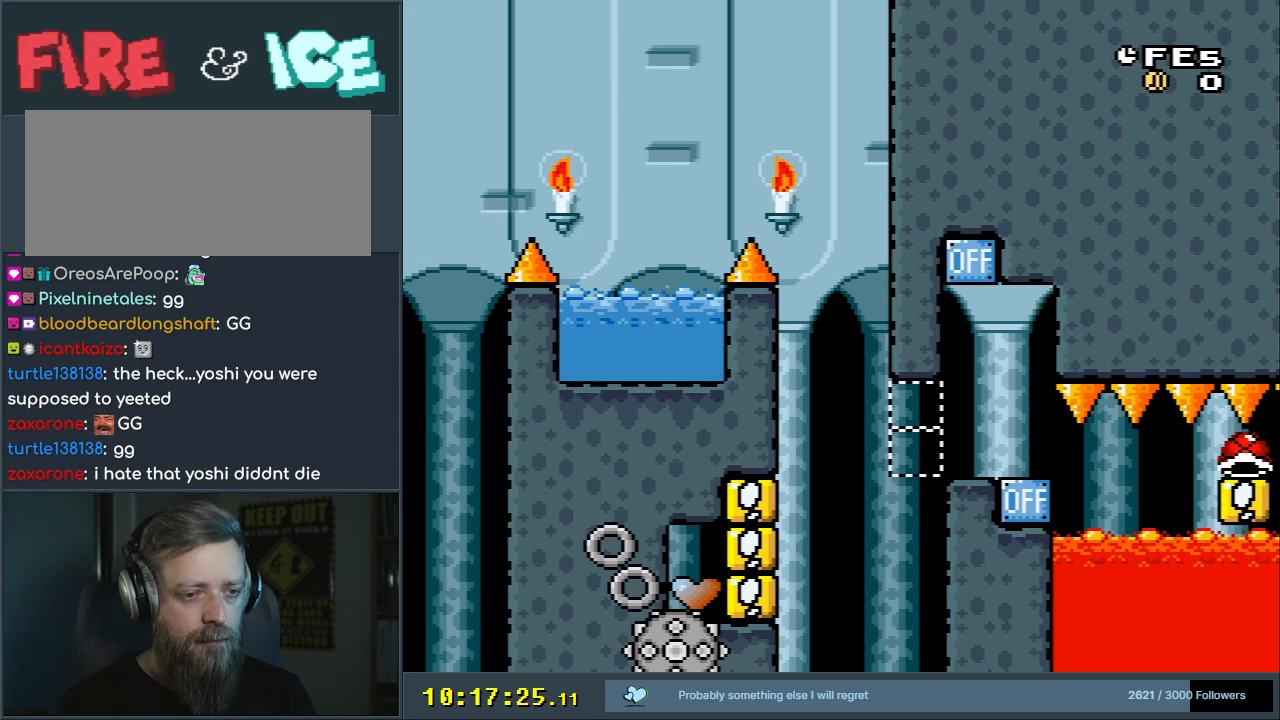
{"buttons": [], "events": []}
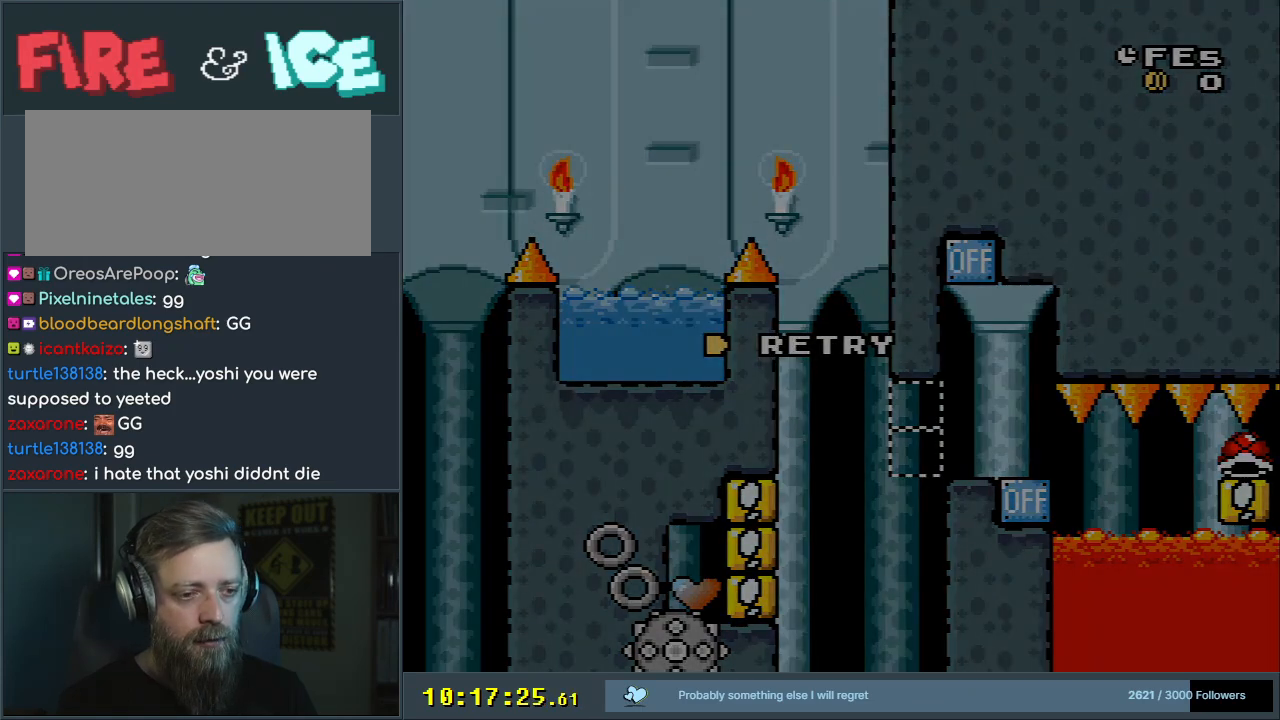
{"buttons": [], "events": []}
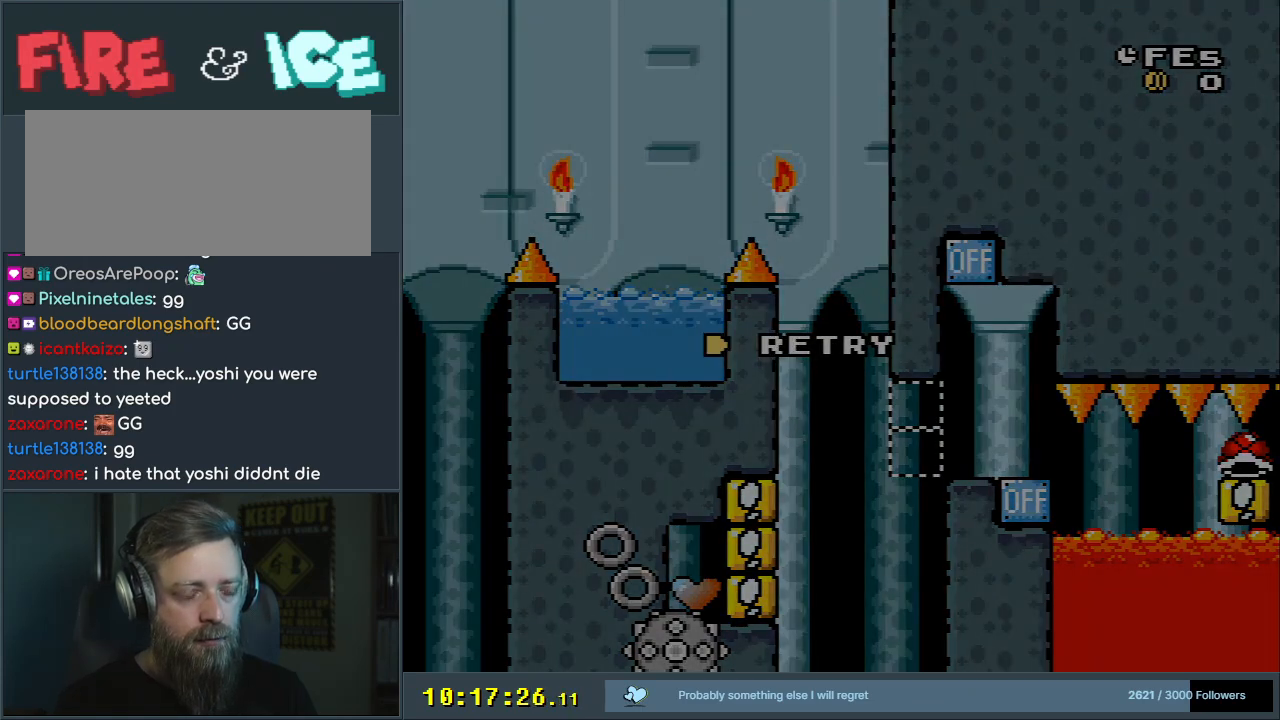
{"buttons": [], "events": []}
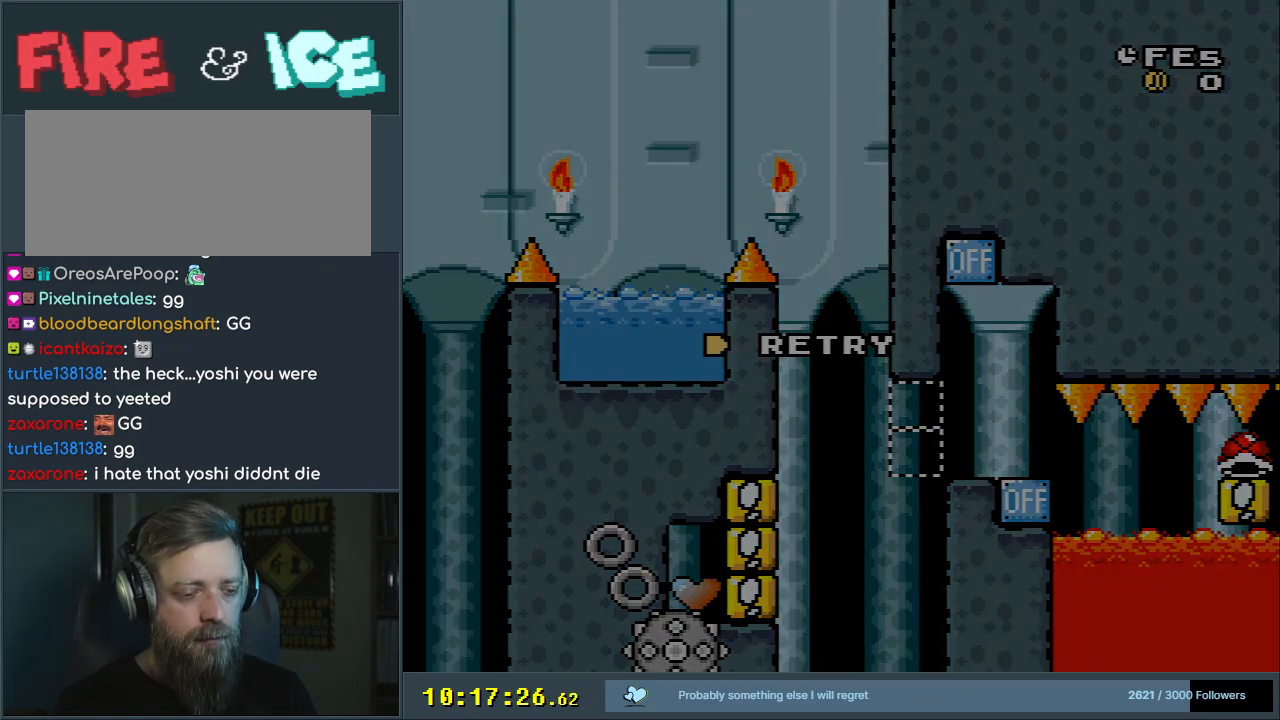
{"buttons": ["A", "X", "DPAD_LEFT"], "events": [[467, "A", "down"], [467, "DPAD_LEFT", "down"], [467, "X", "down"]]}
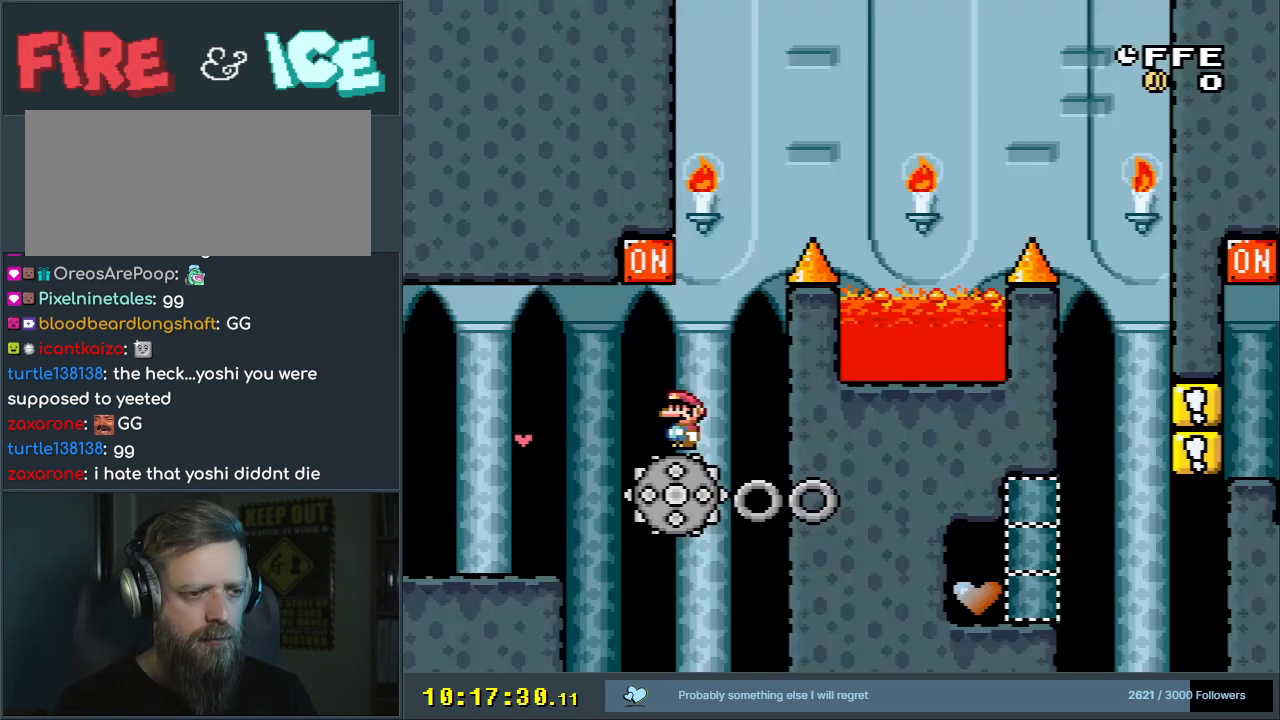
{"buttons": ["A", "X", "DPAD_RIGHT"], "events": [[67, "DPAD_LEFT", "up"], [150, "A", "up"], [283, "DPAD_LEFT", "down"], [333, "DPAD_LEFT", "up"], [383, "A", "down"], [383, "DPAD_RIGHT", "down"]]}
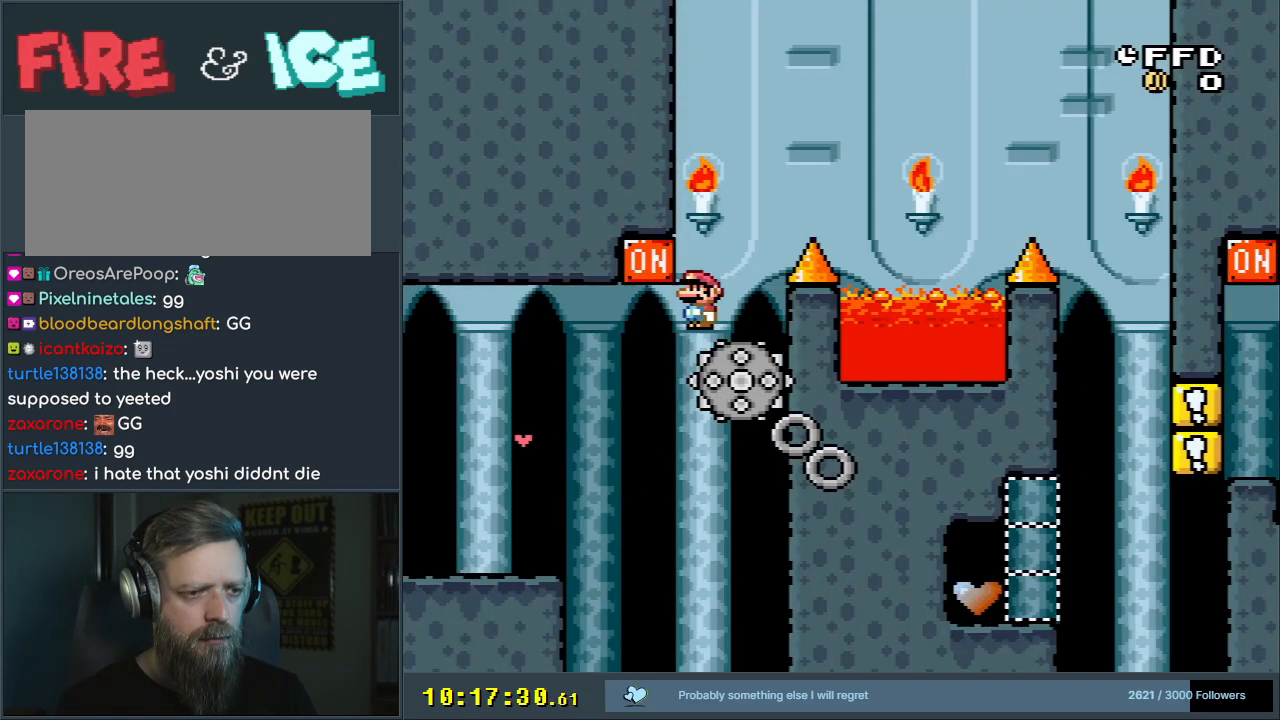
{"buttons": ["A", "X", "DPAD_RIGHT"], "events": []}
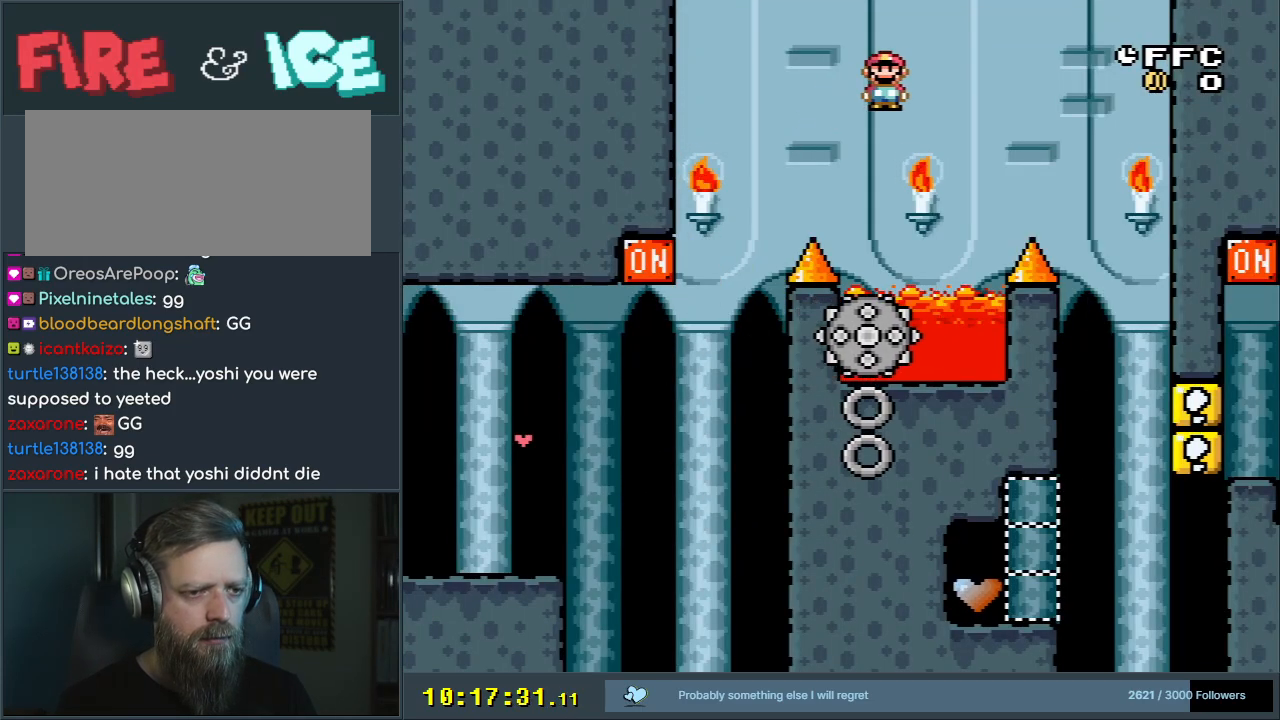
{"buttons": ["A", "X", "DPAD_LEFT"], "events": [[300, "DPAD_RIGHT", "up"], [400, "DPAD_LEFT", "down"]]}
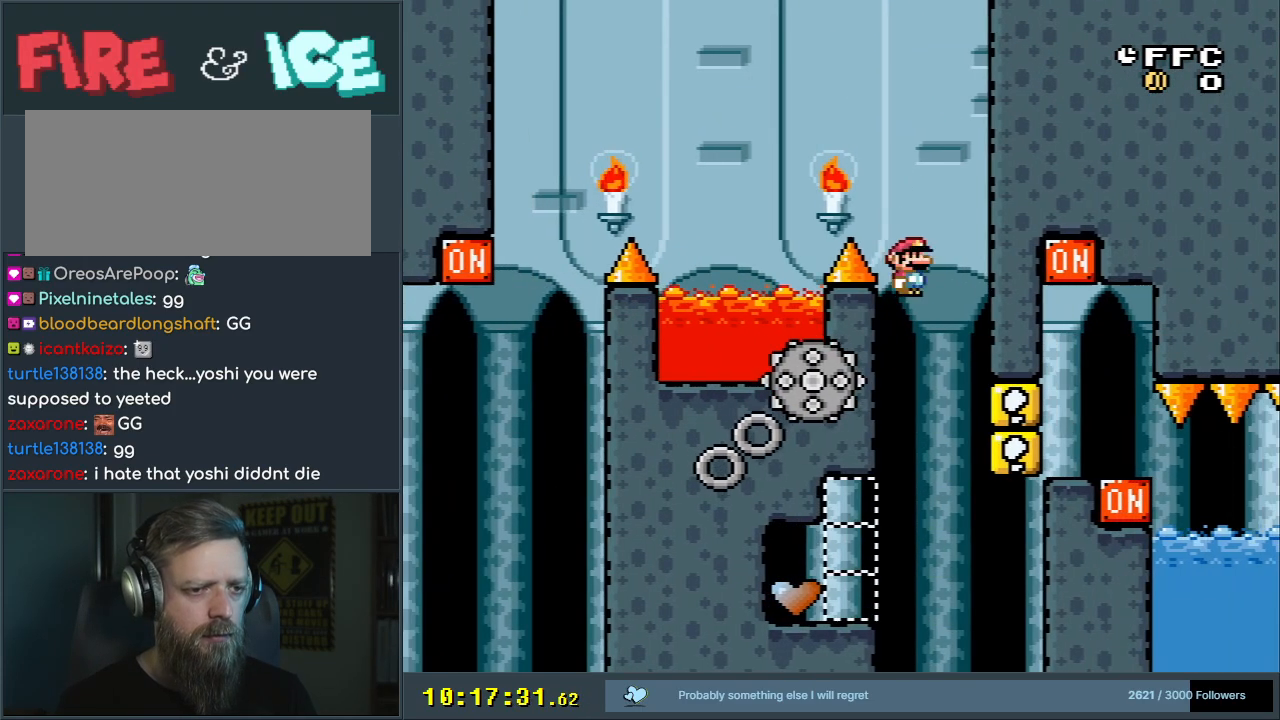
{"buttons": ["A", "X"], "events": [[133, "DPAD_LEFT", "up"], [200, "A", "up"], [267, "A", "down"], [267, "DPAD_RIGHT", "down"], [433, "DPAD_RIGHT", "up"]]}
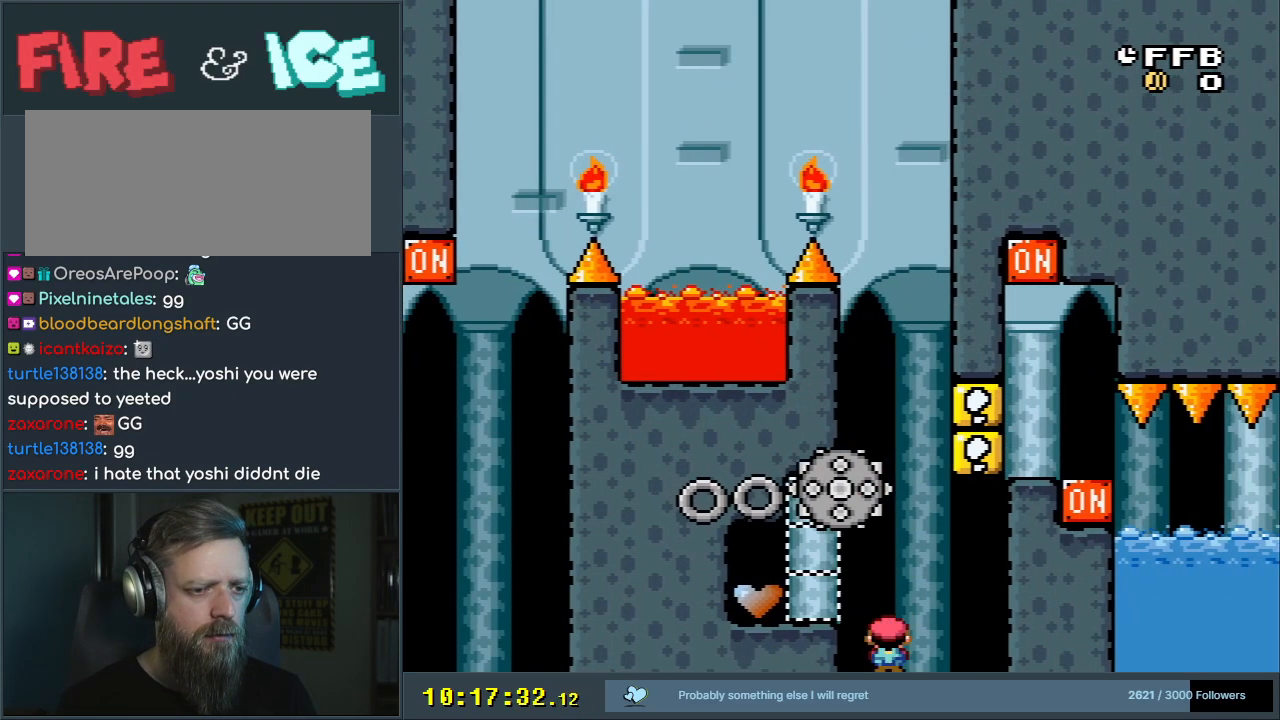
{"buttons": [], "events": [[50, "A", "up"], [50, "X", "up"], [217, "A", "down"], [300, "A", "up"], [417, "A", "down"], [450, "A", "up"]]}
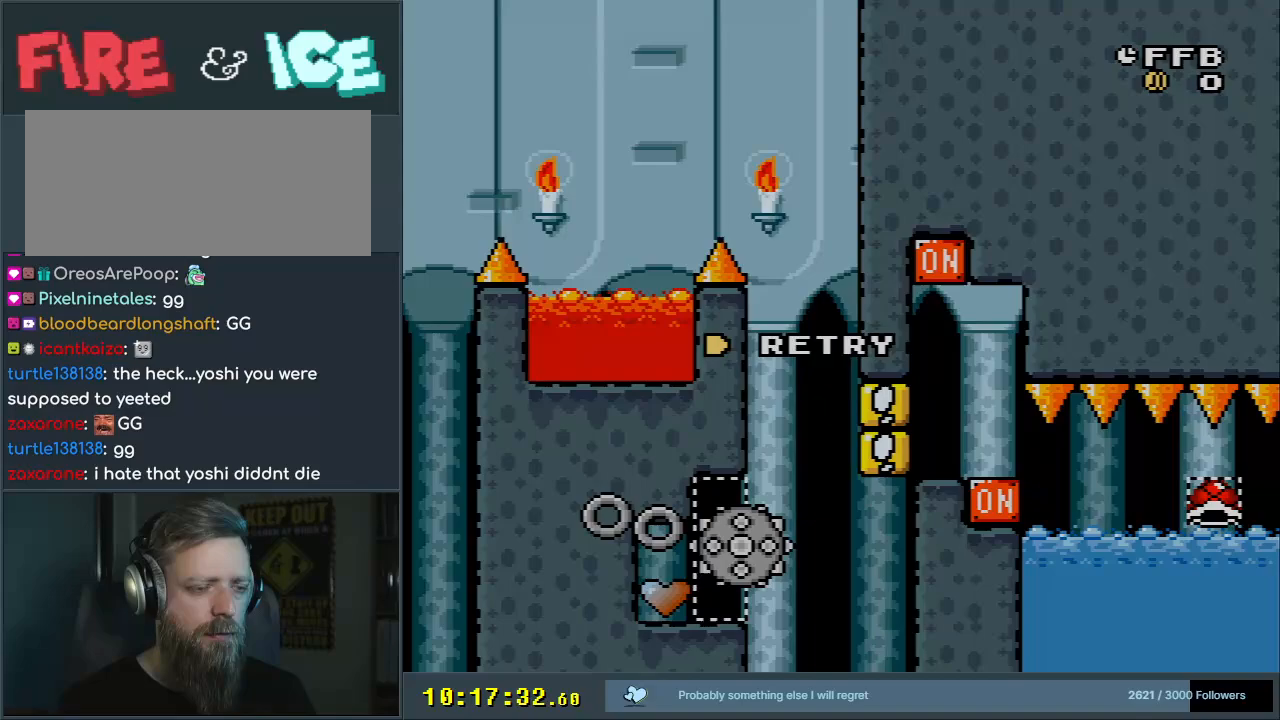
{"buttons": [], "events": [[33, "A", "down"], [133, "A", "up"], [183, "A", "down"], [333, "A", "up"]]}
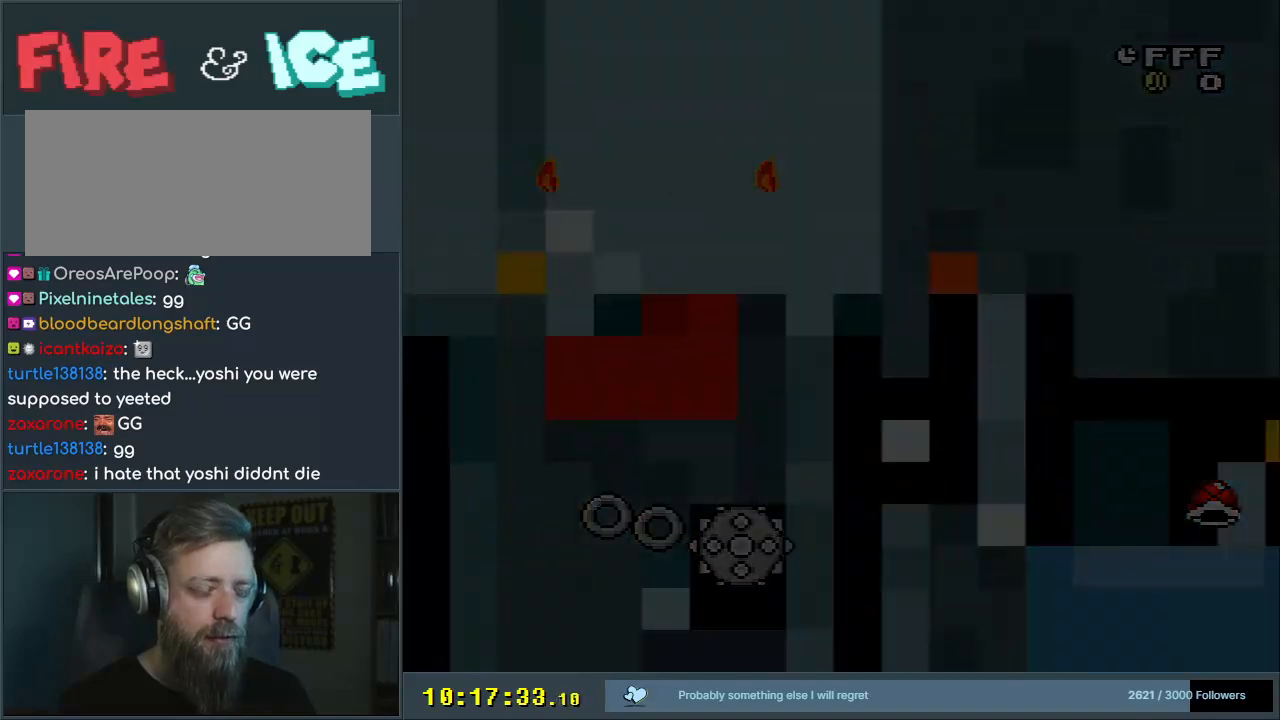
{"buttons": [], "events": []}
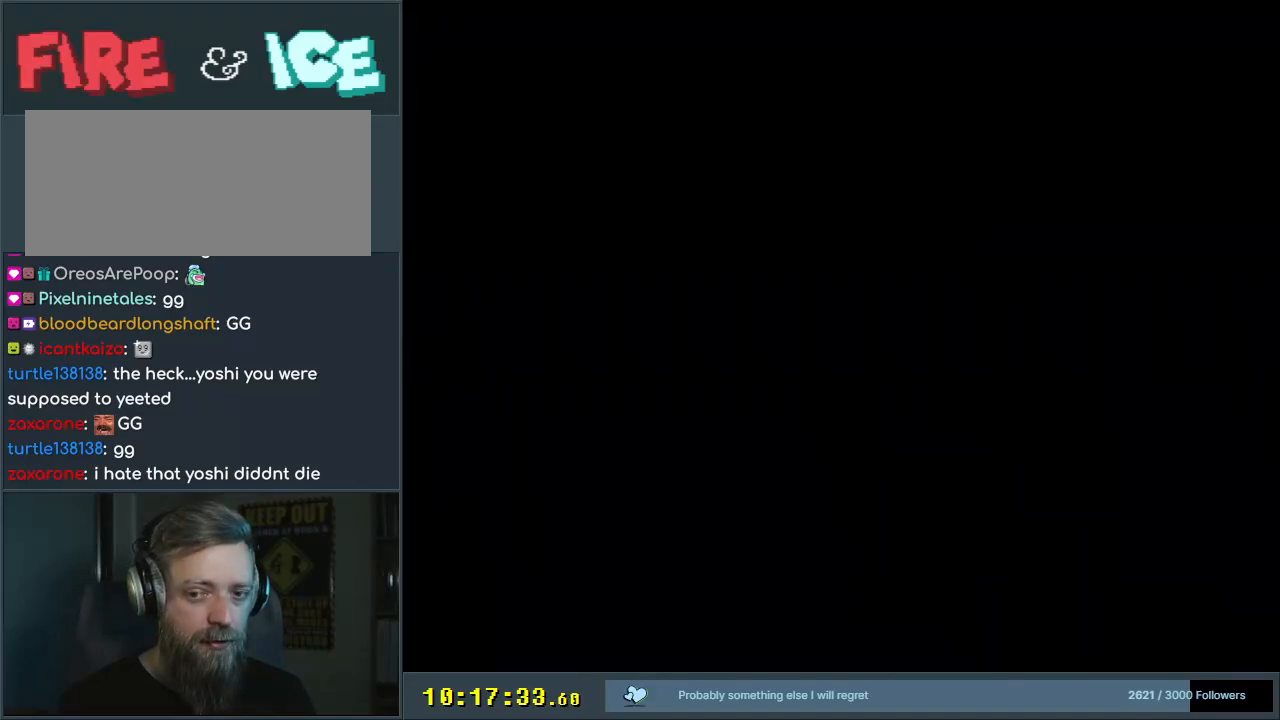
{"buttons": ["X"], "events": [[267, "X", "down"], [333, "X", "up"], [500, "X", "down"]]}
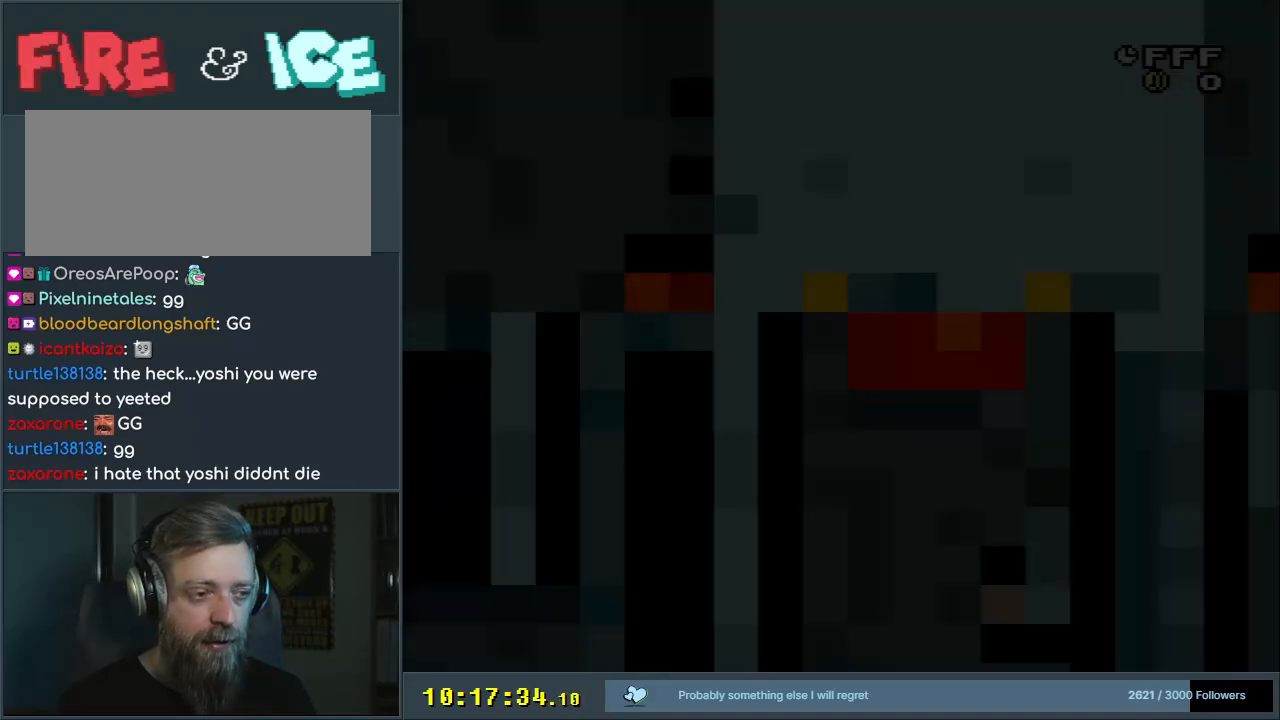
{"buttons": ["X"], "events": [[167, "X", "up"], [300, "X", "down"]]}
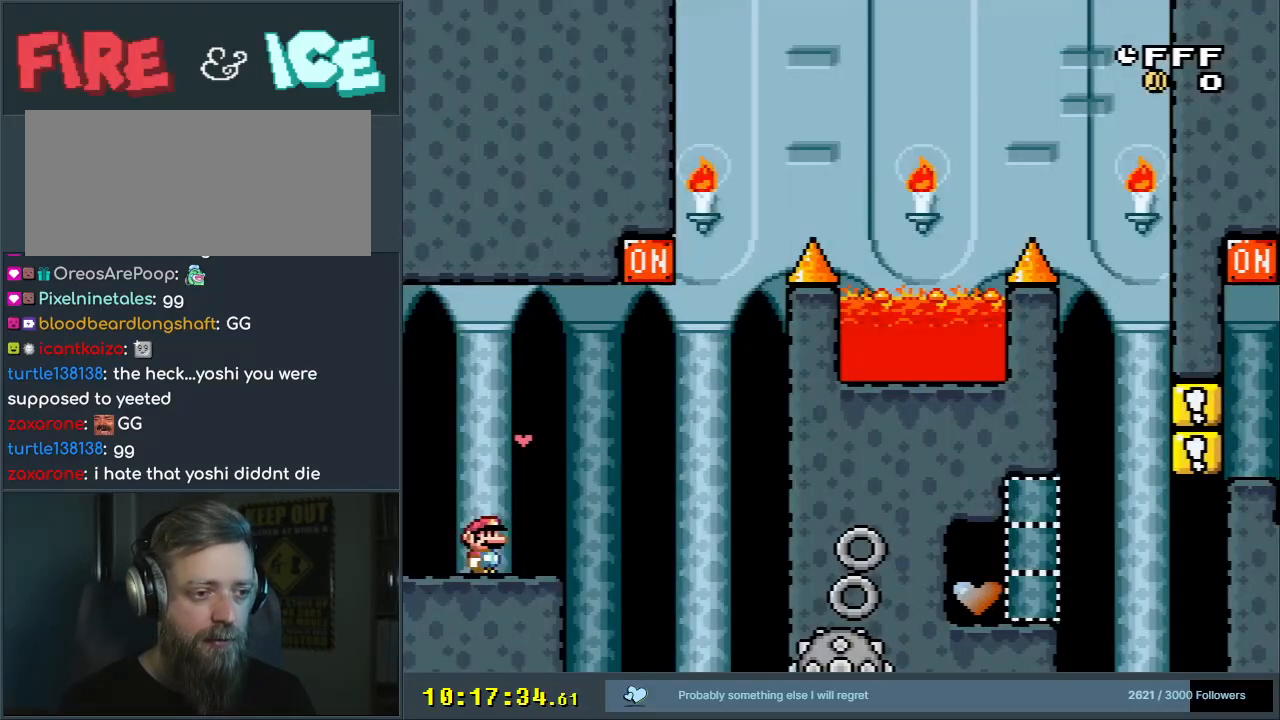
{"buttons": ["A", "X"], "events": [[17, "DPAD_RIGHT", "down"], [300, "A", "down"], [417, "A", "up"], [500, "A", "down"], [500, "DPAD_RIGHT", "up"]]}
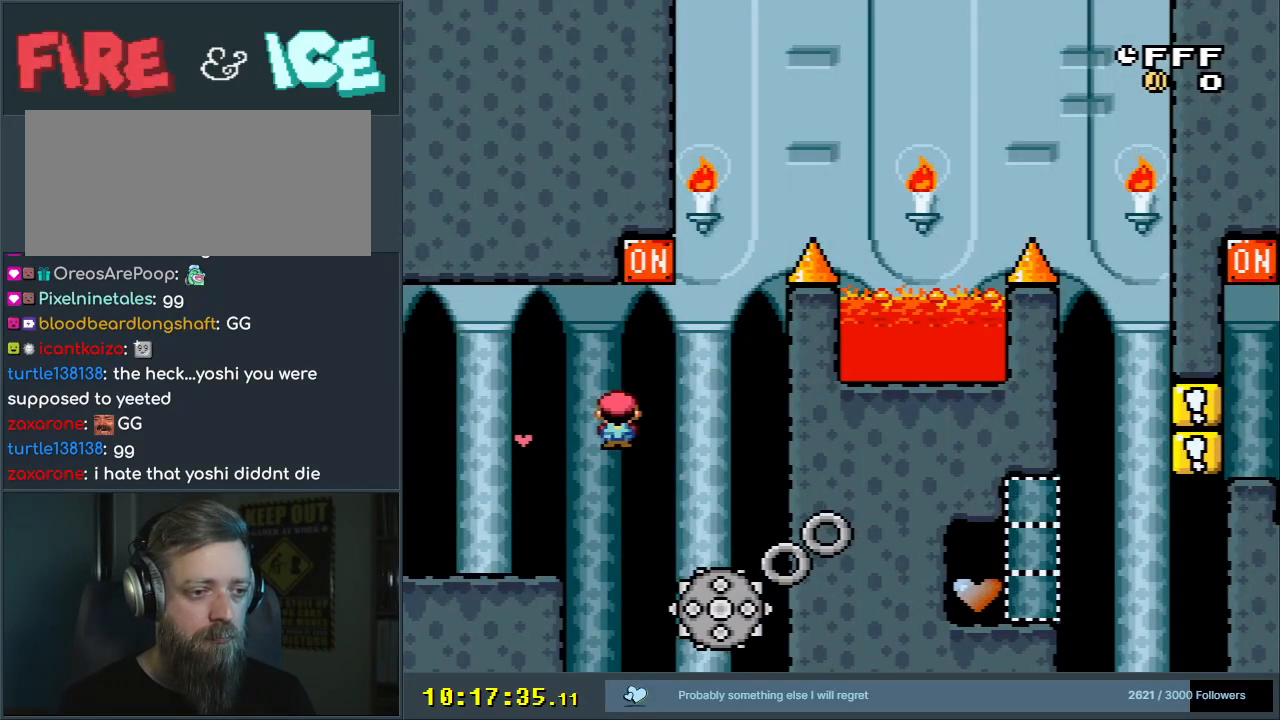
{"buttons": ["A", "X"], "events": [[67, "DPAD_LEFT", "down"], [217, "DPAD_LEFT", "up"], [283, "DPAD_RIGHT", "down"], [450, "DPAD_RIGHT", "up"]]}